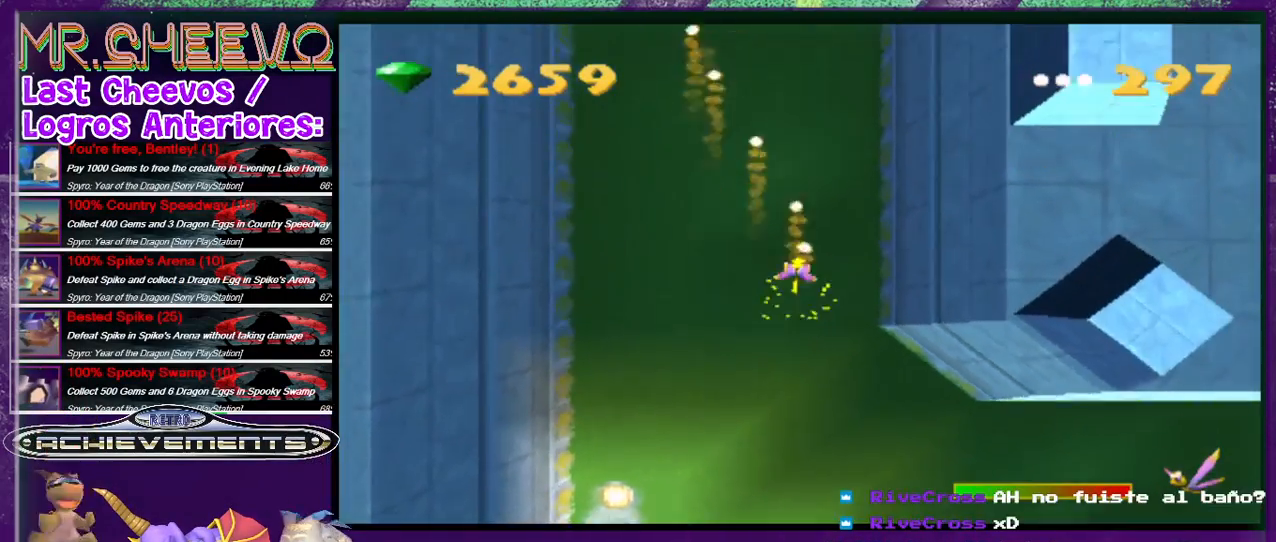
Gameplay with a controller (PlayStation layout); each line is a JSON object with the inputs held at the frame after it. "events" lists button and stick changes between this image and that frame as [ms after this image, input, new state], when the widget could be followed in between. Not read: L3 R1 R3 left_stick right_stick.
{"buttons": ["CIRCLE", "DPAD_UP"], "events": [[133, "DPAD_LEFT", "down"], [433, "DPAD_LEFT", "up"]]}
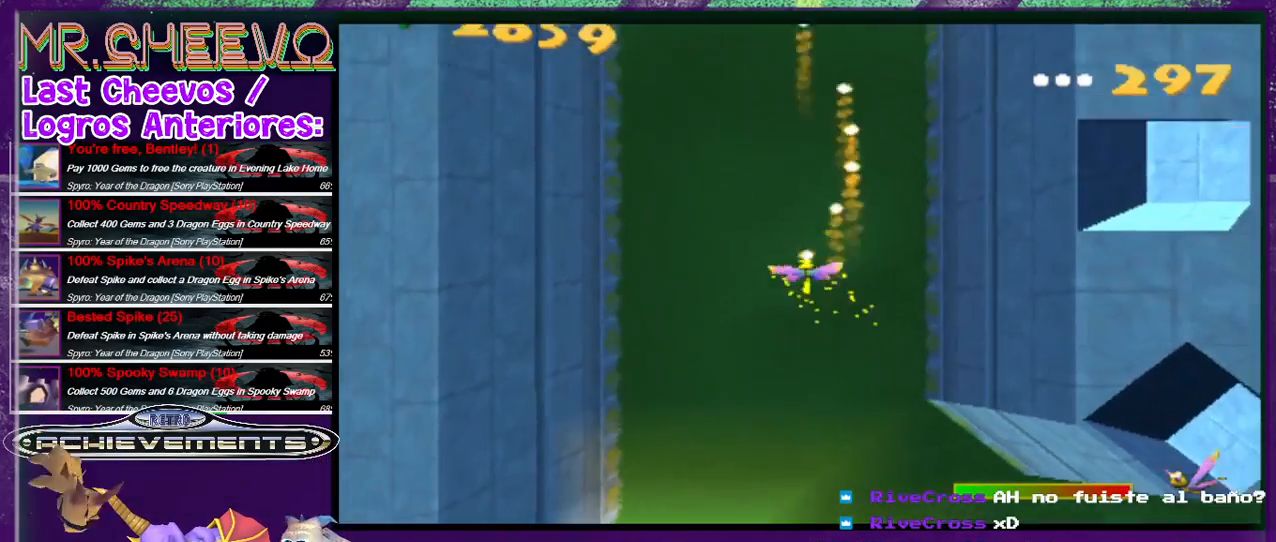
{"buttons": ["CIRCLE", "DPAD_UP", "DPAD_LEFT"], "events": [[200, "DPAD_LEFT", "down"]]}
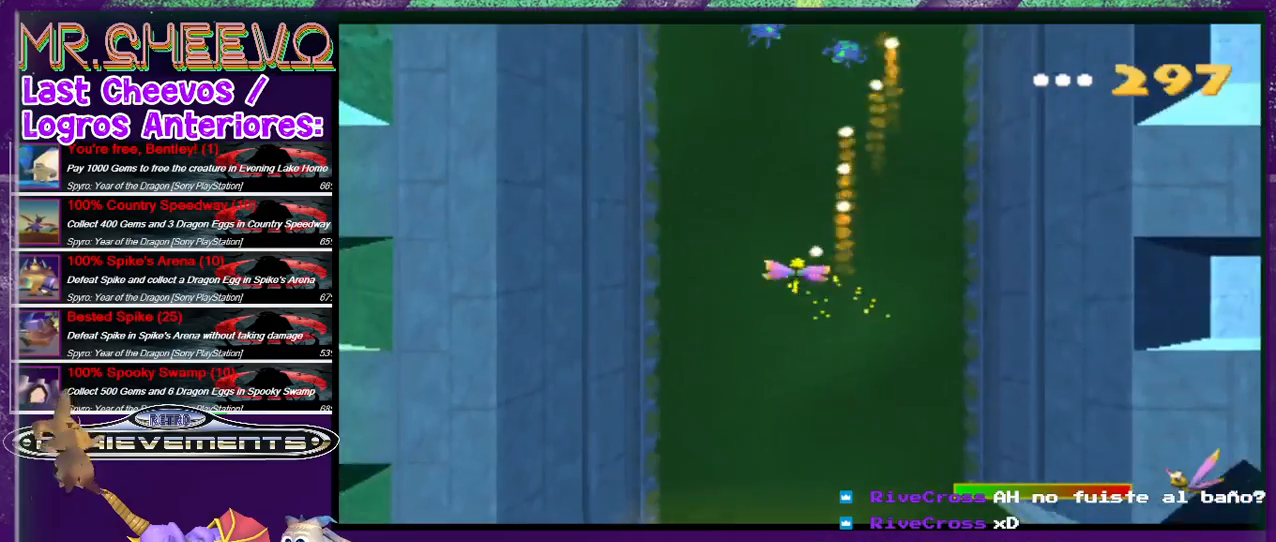
{"buttons": ["CIRCLE"], "events": [[133, "DPAD_LEFT", "up"], [200, "DPAD_RIGHT", "down"], [333, "DPAD_UP", "up"], [367, "DPAD_RIGHT", "up"]]}
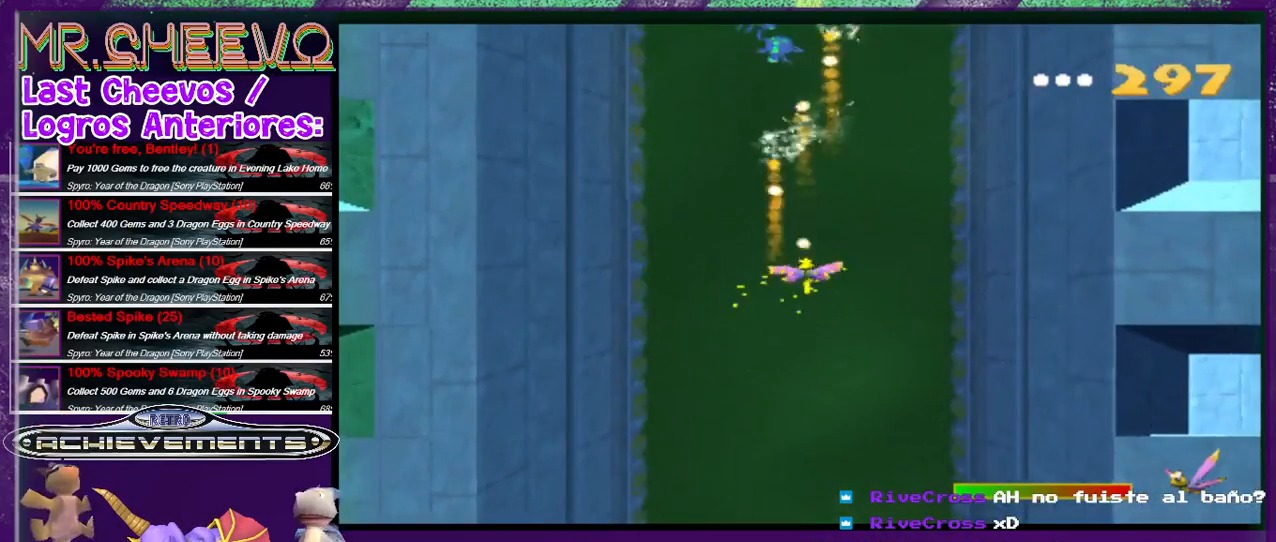
{"buttons": ["CIRCLE", "DPAD_UP"], "events": [[267, "DPAD_UP", "down"], [300, "DPAD_LEFT", "down"], [433, "DPAD_LEFT", "up"]]}
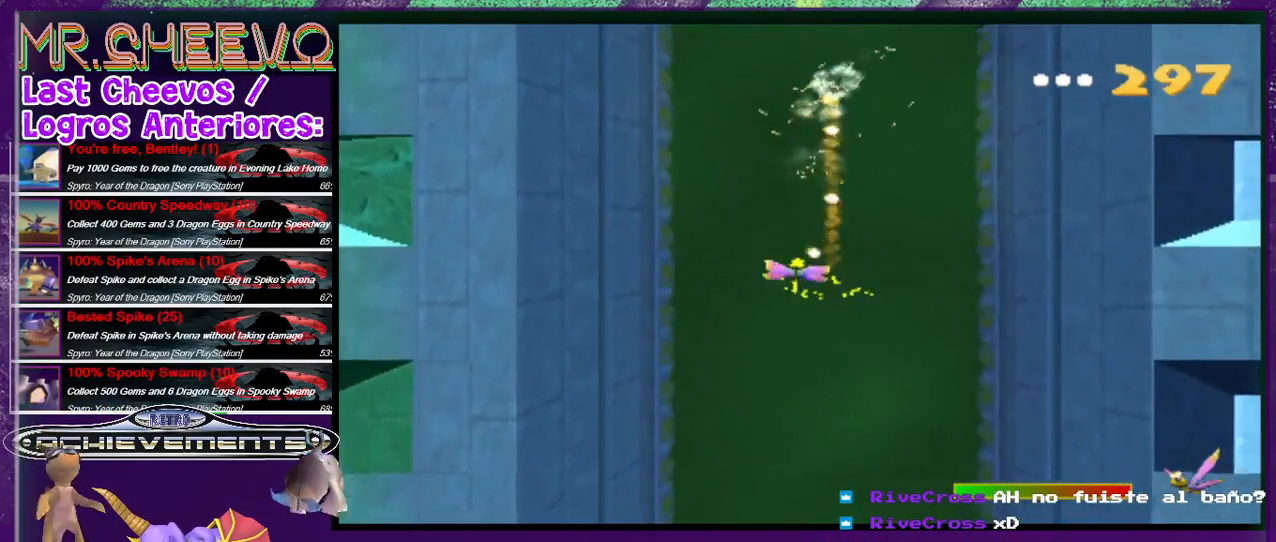
{"buttons": ["CIRCLE", "DPAD_UP"], "events": [[33, "DPAD_RIGHT", "down"], [33, "DPAD_UP", "up"], [267, "DPAD_RIGHT", "up"], [400, "DPAD_UP", "down"]]}
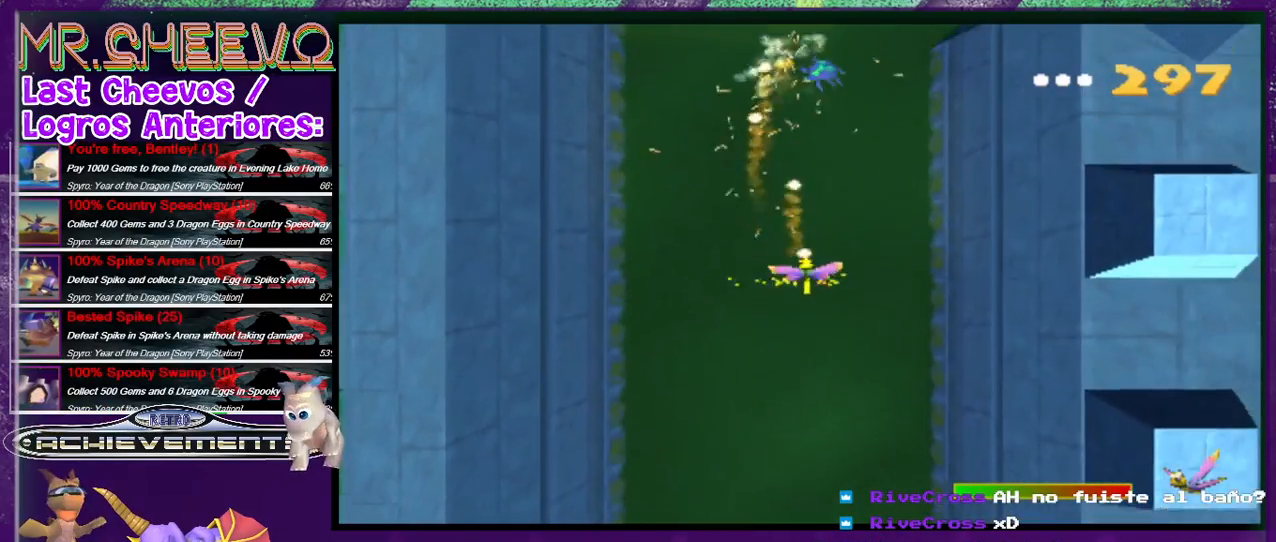
{"buttons": ["CIRCLE", "DPAD_UP", "DPAD_LEFT"], "events": [[167, "DPAD_RIGHT", "down"], [200, "DPAD_UP", "up"], [267, "DPAD_RIGHT", "up"], [467, "DPAD_LEFT", "down"], [467, "DPAD_UP", "down"]]}
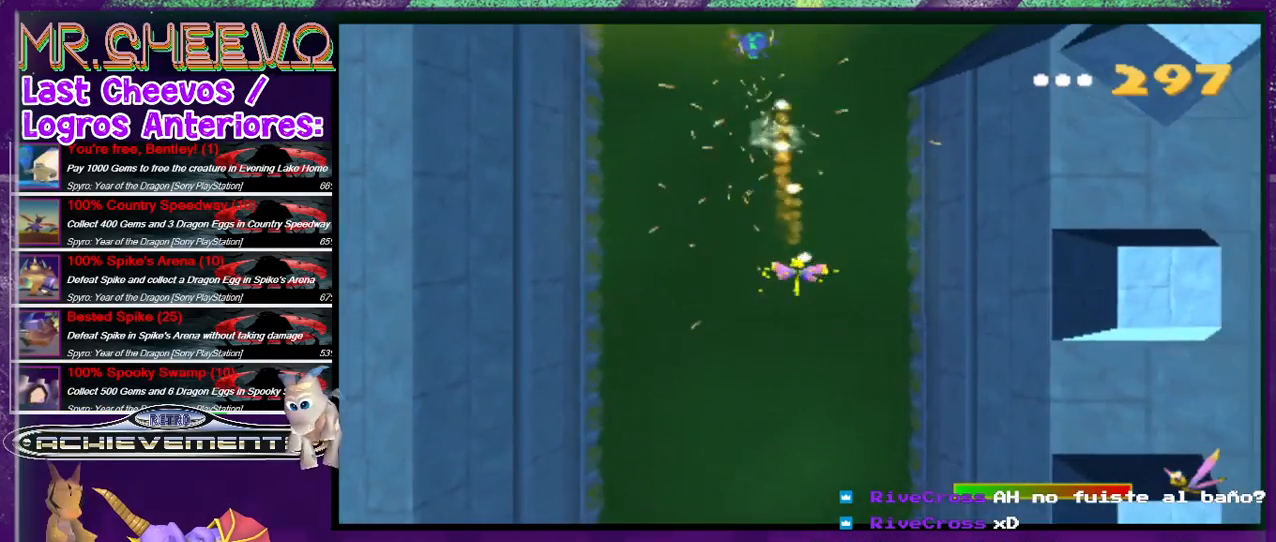
{"buttons": ["CIRCLE"], "events": [[367, "DPAD_LEFT", "up"], [433, "DPAD_UP", "up"]]}
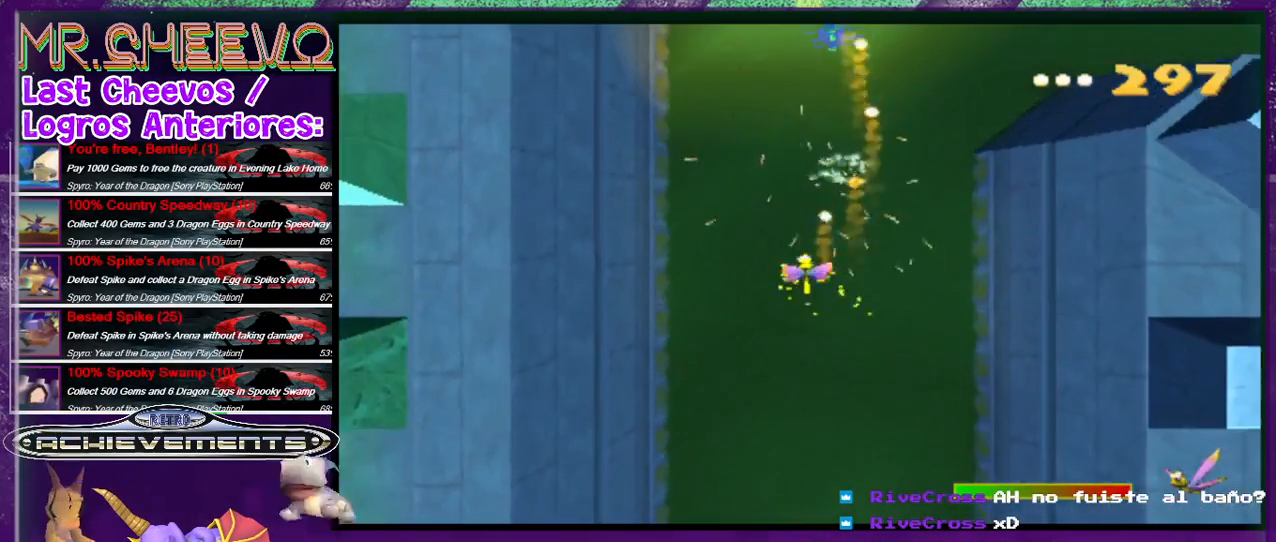
{"buttons": ["CIRCLE", "DPAD_UP", "DPAD_RIGHT"], "events": [[300, "DPAD_UP", "down"], [433, "DPAD_RIGHT", "down"]]}
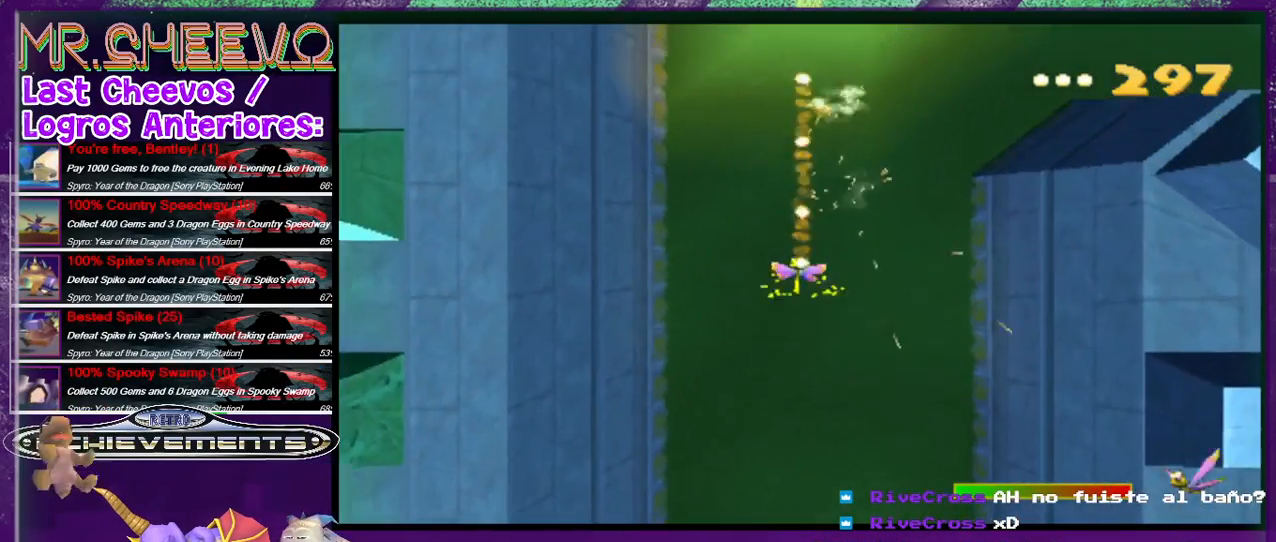
{"buttons": ["CIRCLE"], "events": [[200, "DPAD_RIGHT", "up"], [433, "DPAD_UP", "up"]]}
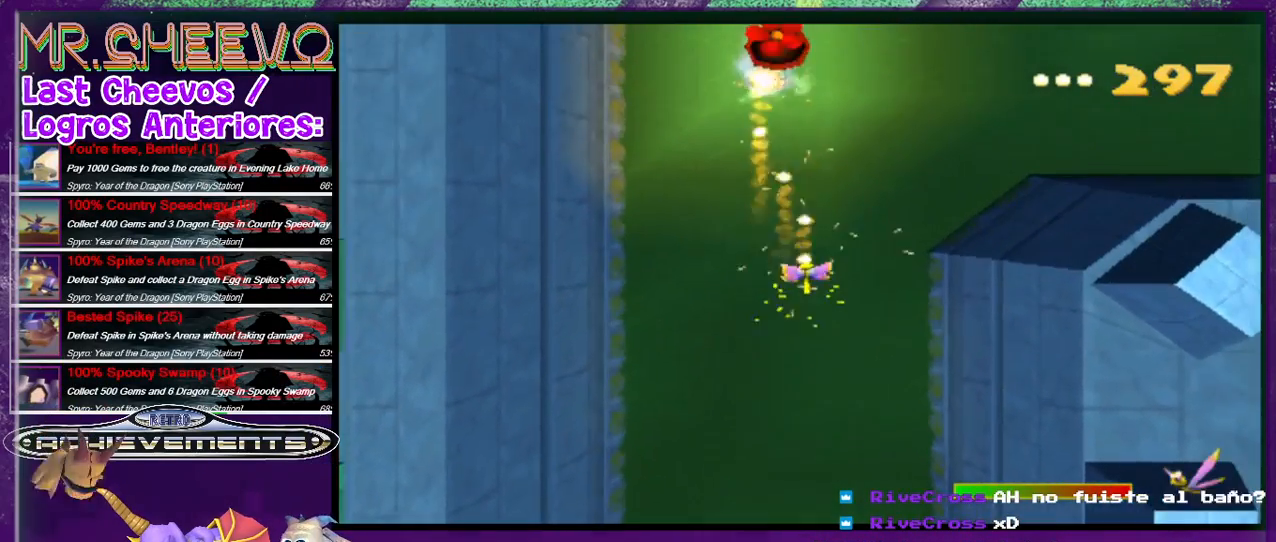
{"buttons": ["CIRCLE"], "events": [[133, "DPAD_UP", "down"], [333, "DPAD_UP", "up"]]}
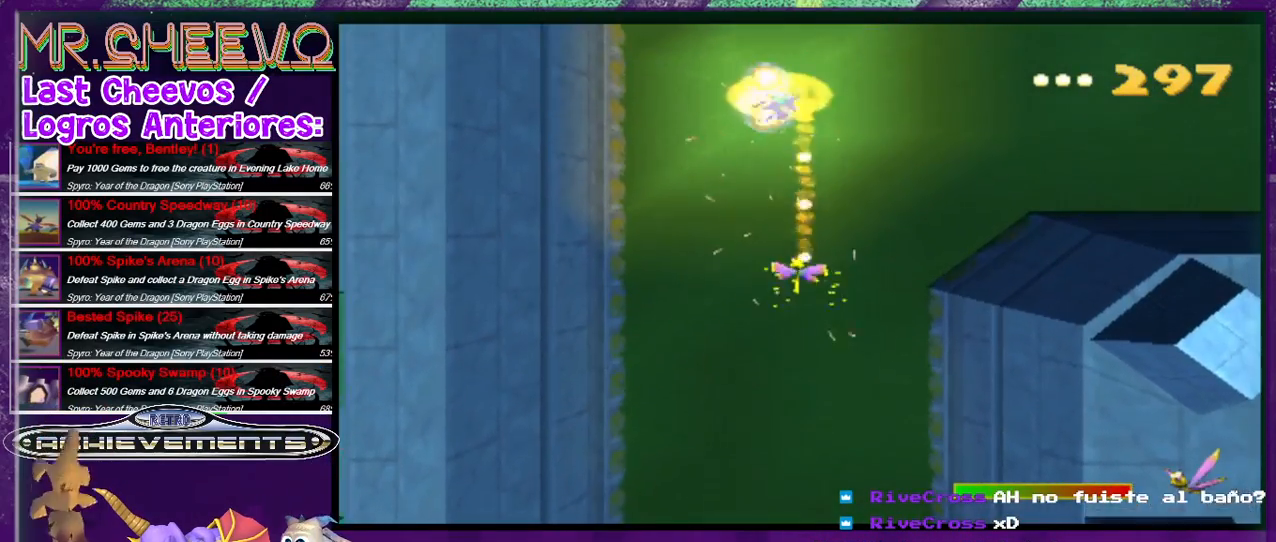
{"buttons": ["CIRCLE", "DPAD_DOWN"], "events": [[67, "DPAD_LEFT", "down"], [233, "DPAD_LEFT", "up"], [467, "DPAD_DOWN", "down"]]}
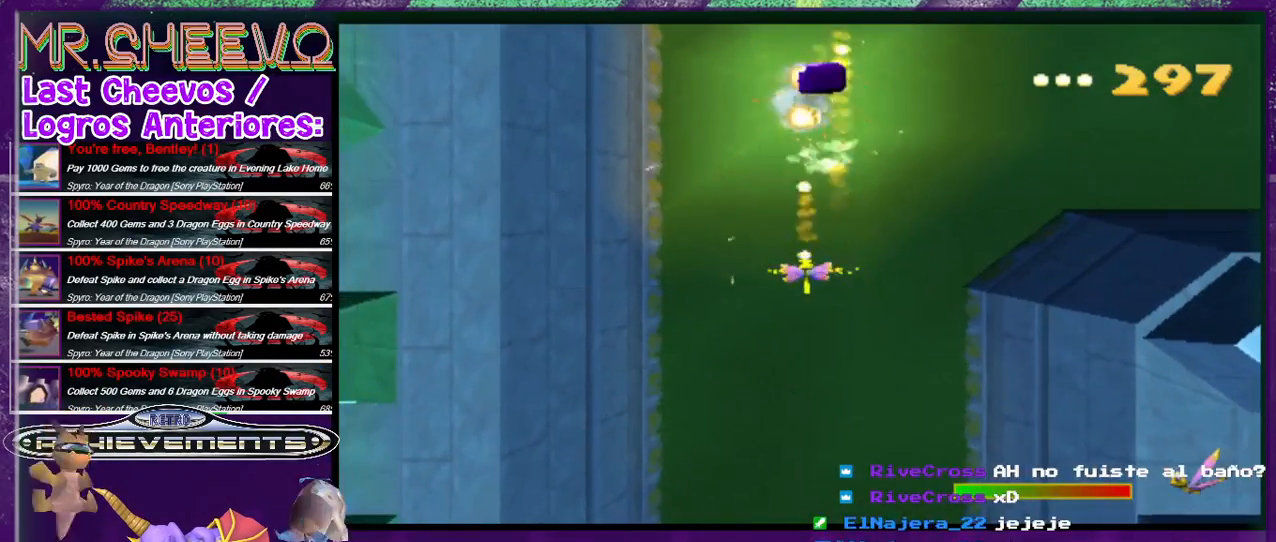
{"buttons": ["CIRCLE"], "events": [[133, "DPAD_DOWN", "up"], [333, "DPAD_DOWN", "down"], [367, "DPAD_DOWN", "up"], [367, "DPAD_RIGHT", "down"], [433, "DPAD_RIGHT", "up"]]}
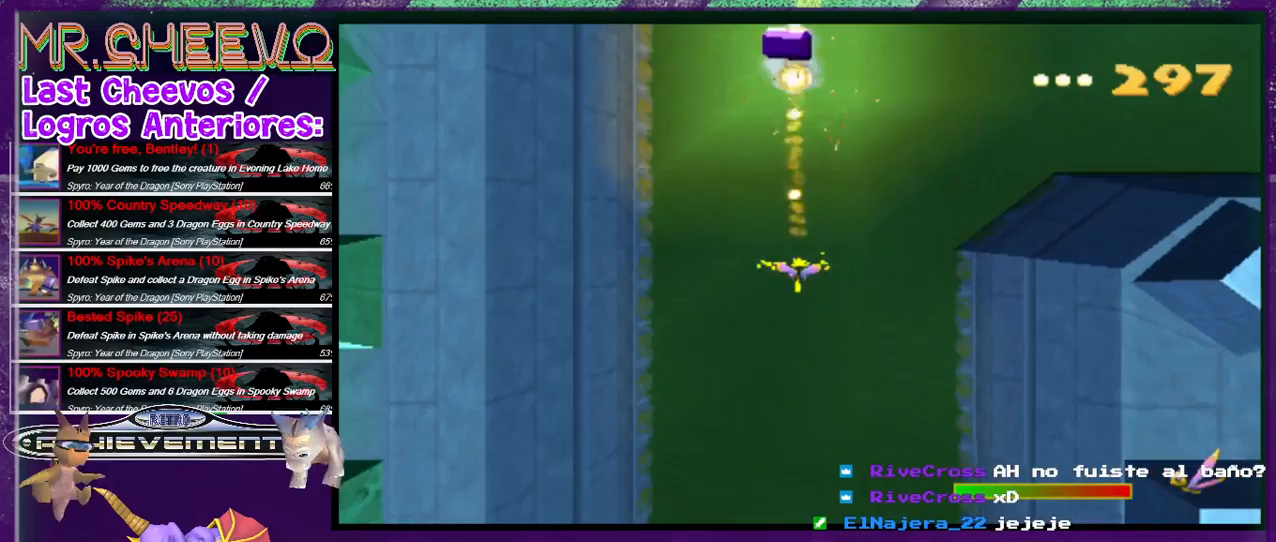
{"buttons": ["CIRCLE", "DPAD_UP"], "events": [[67, "DPAD_UP", "down"]]}
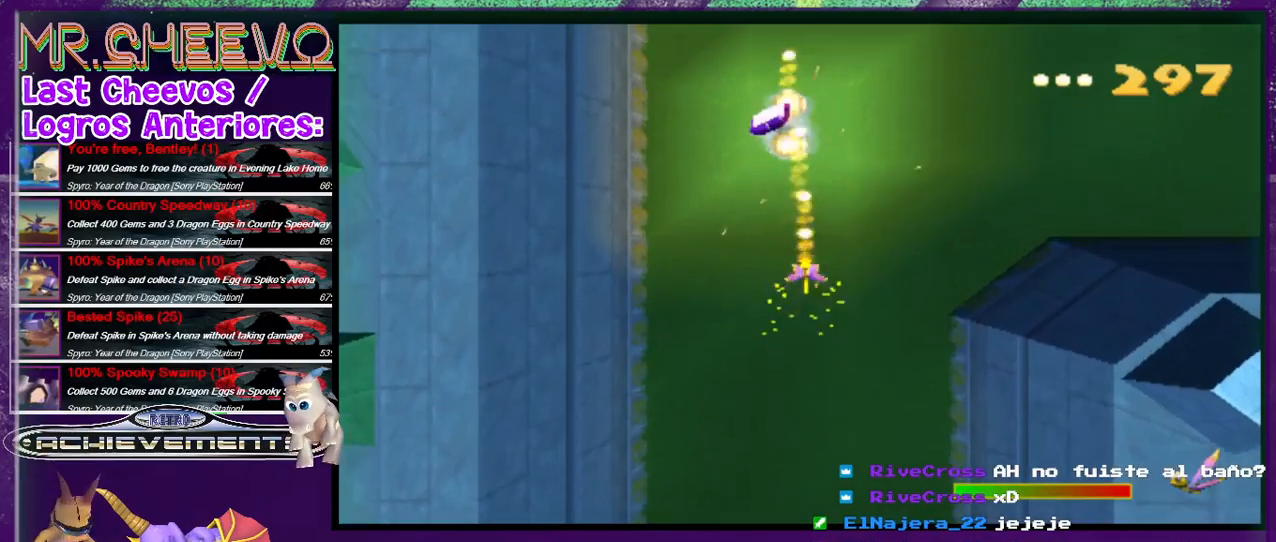
{"buttons": ["CIRCLE", "DPAD_UP"], "events": [[333, "DPAD_LEFT", "down"], [433, "DPAD_LEFT", "up"]]}
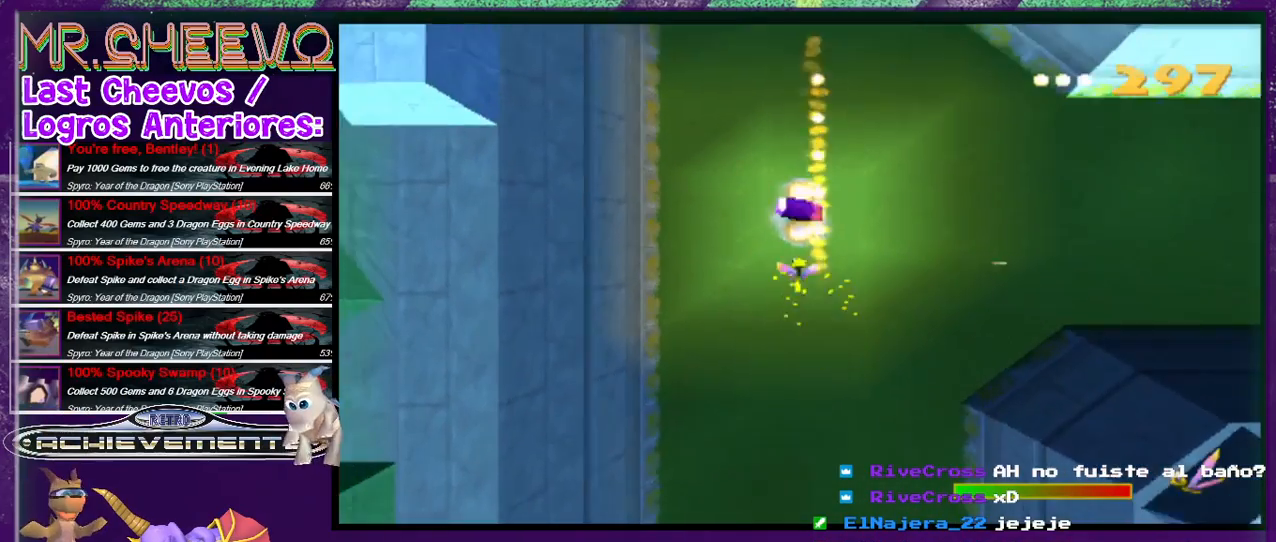
{"buttons": ["DPAD_RIGHT"], "events": [[33, "CIRCLE", "up"], [200, "DPAD_UP", "up"], [367, "DPAD_RIGHT", "down"]]}
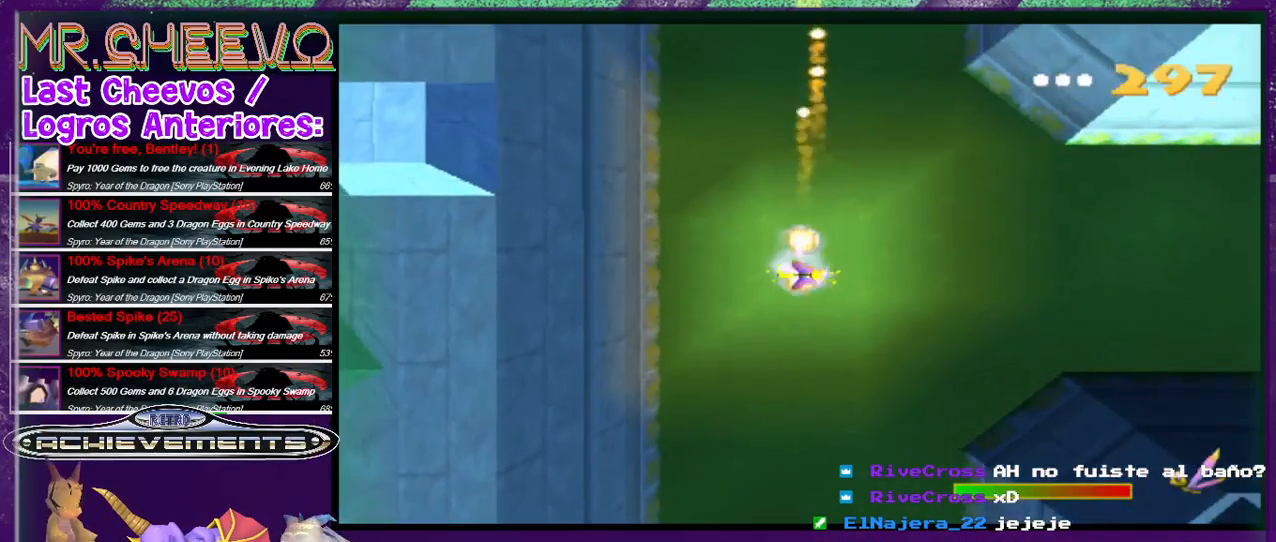
{"buttons": ["SQUARE", "DPAD_RIGHT"], "events": [[267, "SQUARE", "down"]]}
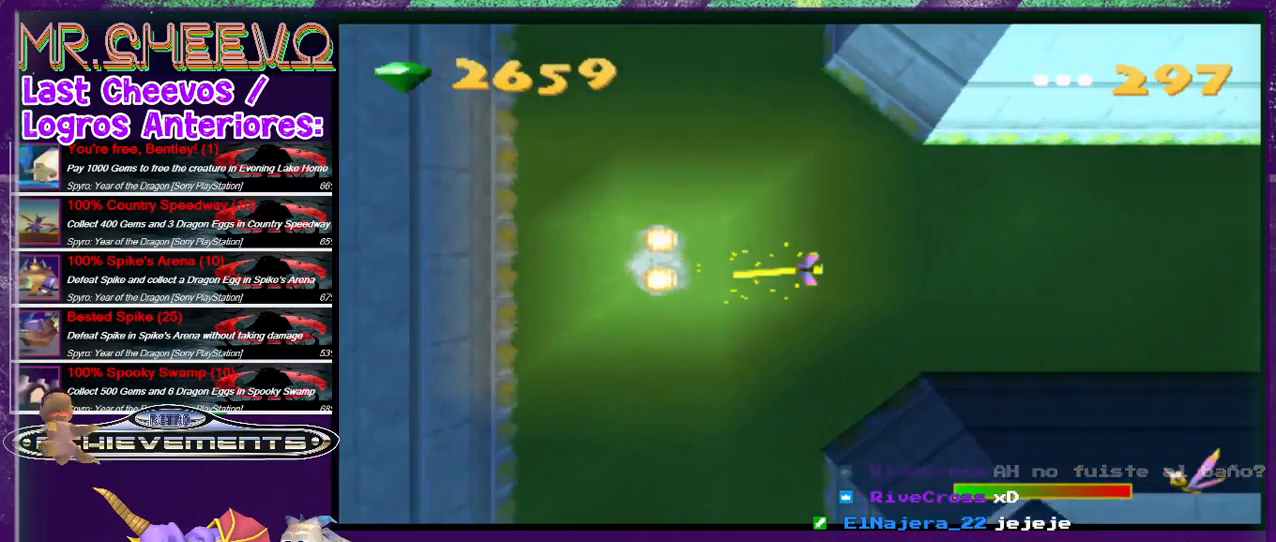
{"buttons": ["CIRCLE", "DPAD_RIGHT"], "events": [[167, "SQUARE", "up"], [333, "DPAD_RIGHT", "up"], [433, "CIRCLE", "down"], [467, "DPAD_RIGHT", "down"]]}
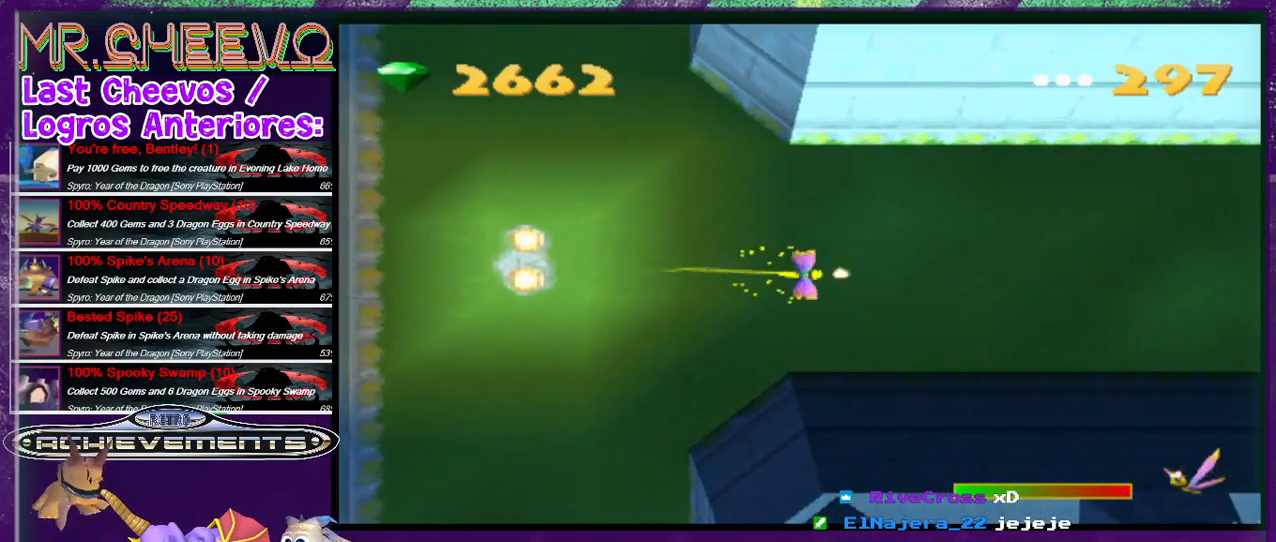
{"buttons": ["CIRCLE", "DPAD_UP", "DPAD_RIGHT"], "events": [[300, "DPAD_UP", "down"], [367, "DPAD_RIGHT", "up"], [433, "DPAD_RIGHT", "down"]]}
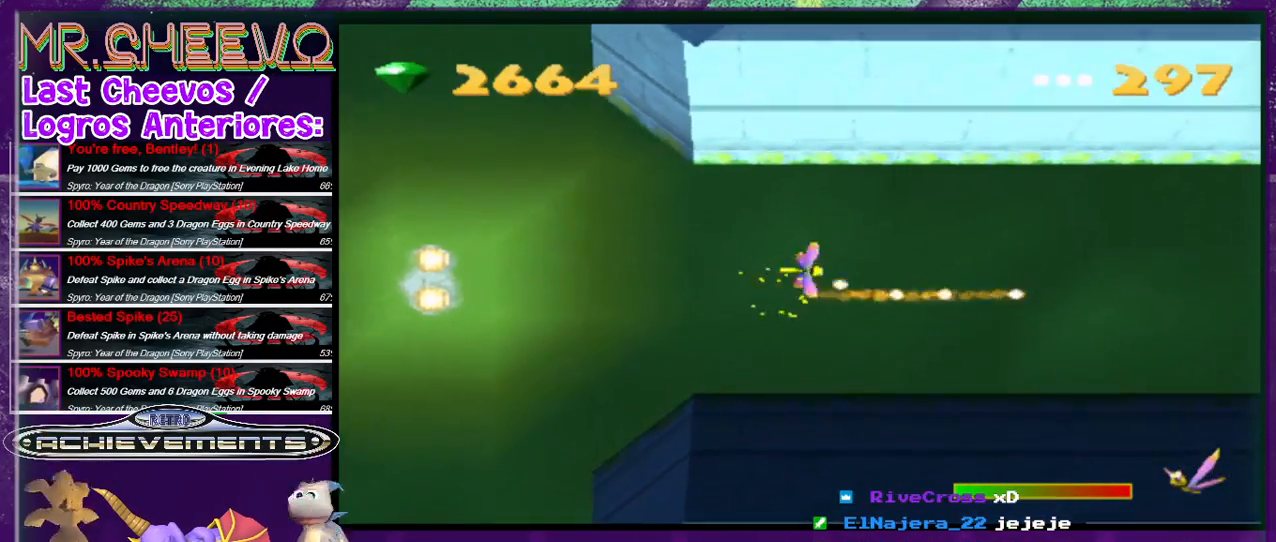
{"buttons": ["CIRCLE", "DPAD_RIGHT"], "events": [[433, "DPAD_UP", "up"]]}
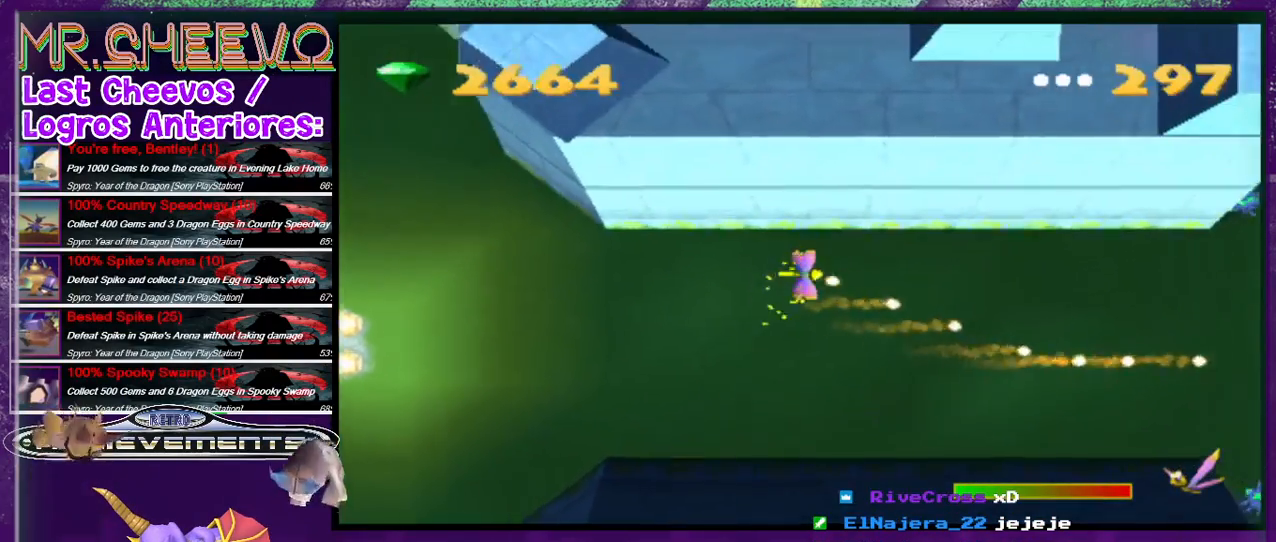
{"buttons": ["CIRCLE", "DPAD_RIGHT"], "events": [[33, "DPAD_DOWN", "down"], [367, "DPAD_DOWN", "up"]]}
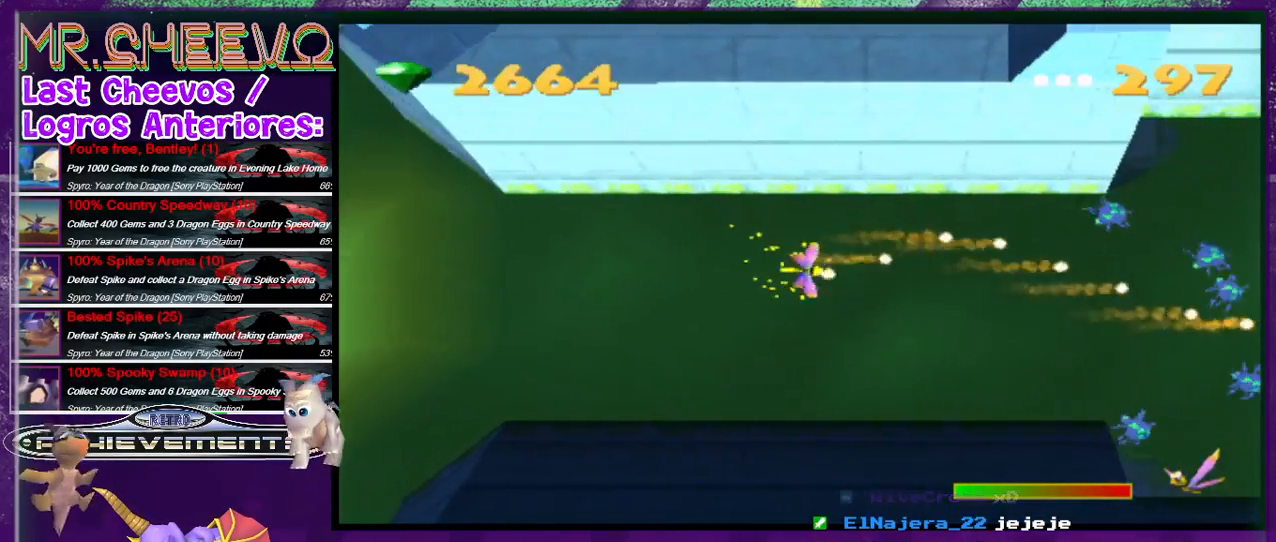
{"buttons": ["CIRCLE", "DPAD_LEFT"], "events": [[67, "DPAD_RIGHT", "up"], [67, "DPAD_UP", "down"], [133, "DPAD_UP", "up"], [300, "DPAD_LEFT", "down"]]}
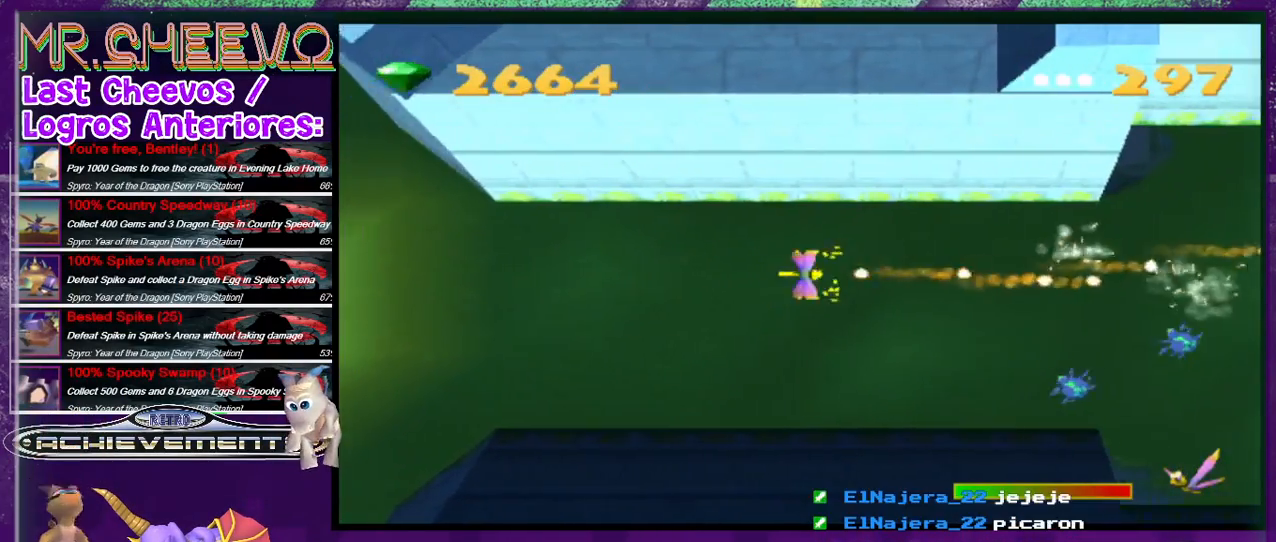
{"buttons": ["CIRCLE", "DPAD_RIGHT"], "events": [[33, "DPAD_DOWN", "down"], [200, "DPAD_LEFT", "up"], [300, "DPAD_RIGHT", "down"], [400, "DPAD_DOWN", "up"]]}
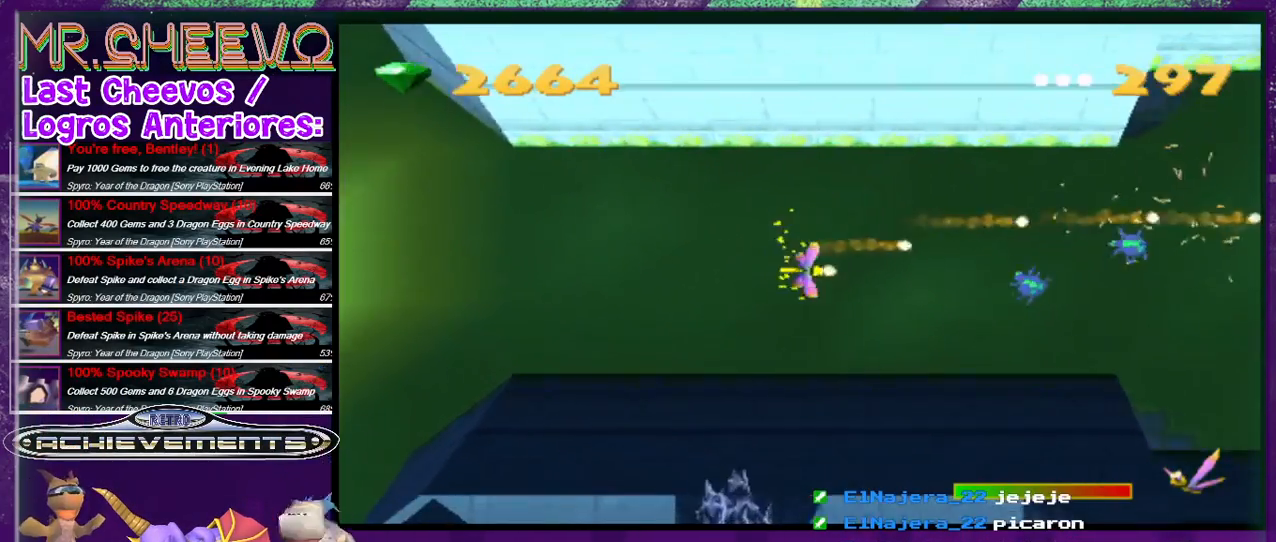
{"buttons": ["CIRCLE"], "events": [[67, "DPAD_RIGHT", "up"]]}
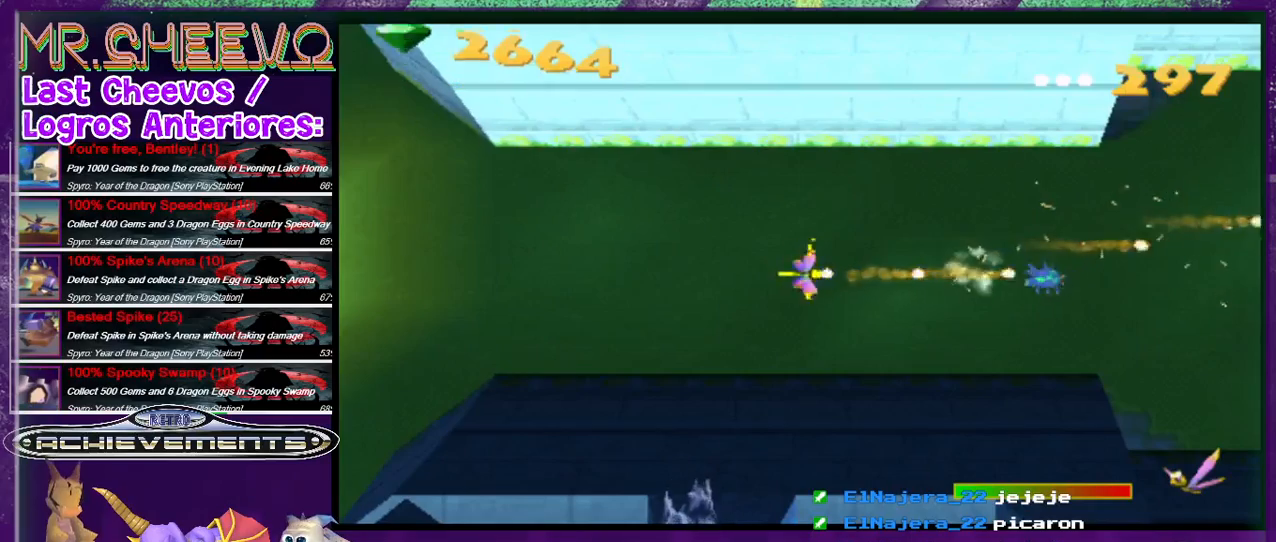
{"buttons": ["CIRCLE"], "events": []}
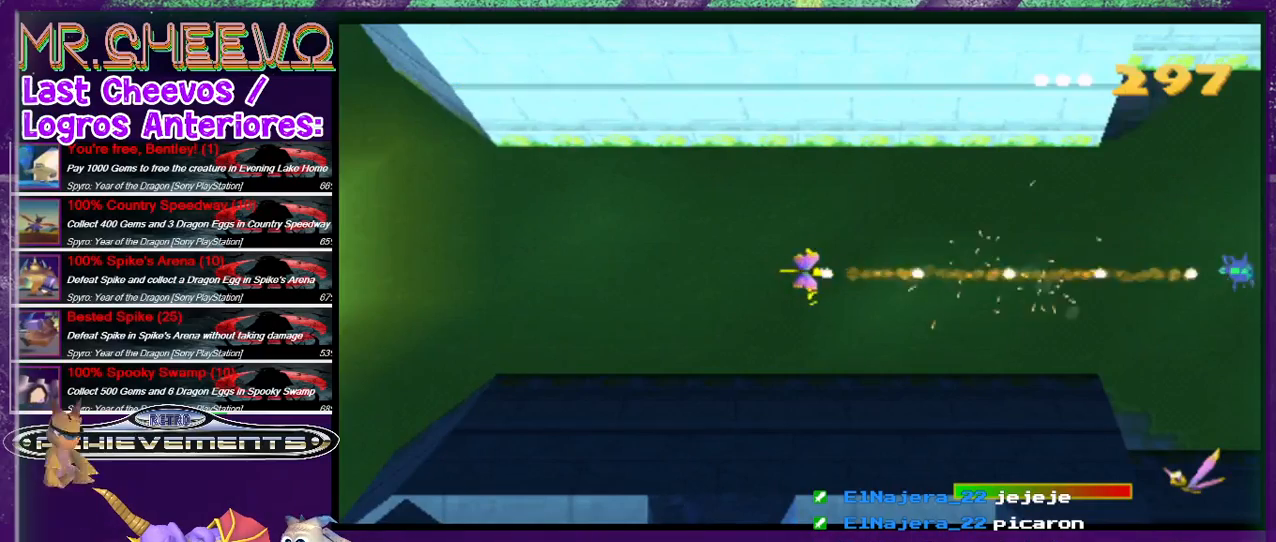
{"buttons": ["CIRCLE"], "events": [[167, "DPAD_RIGHT", "down"], [333, "DPAD_RIGHT", "up"]]}
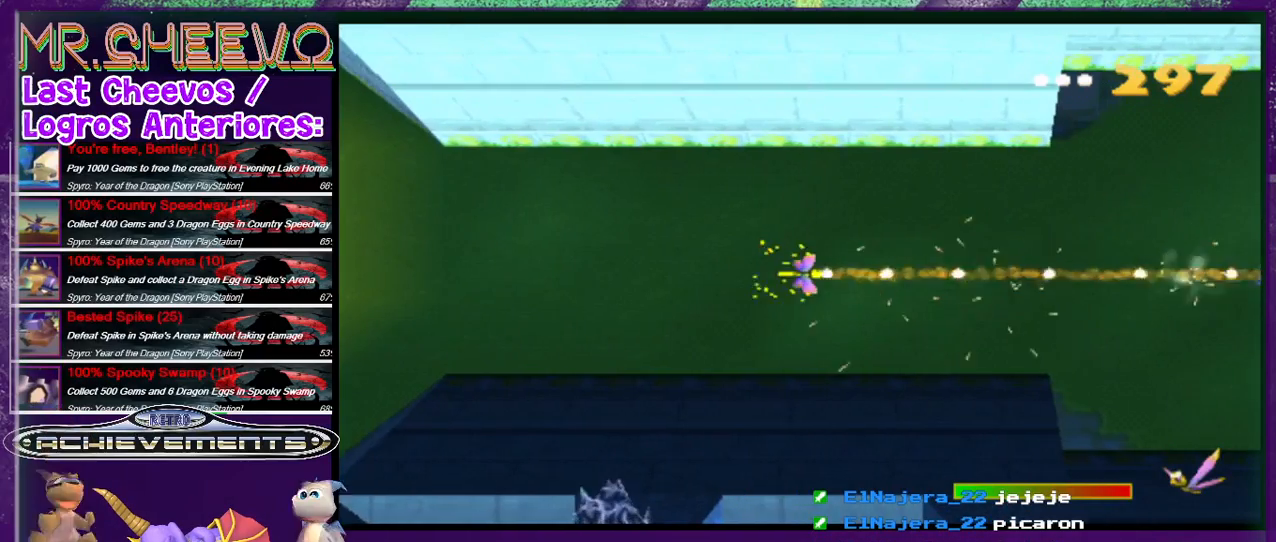
{"buttons": ["CIRCLE", "DPAD_RIGHT"], "events": [[300, "DPAD_RIGHT", "down"]]}
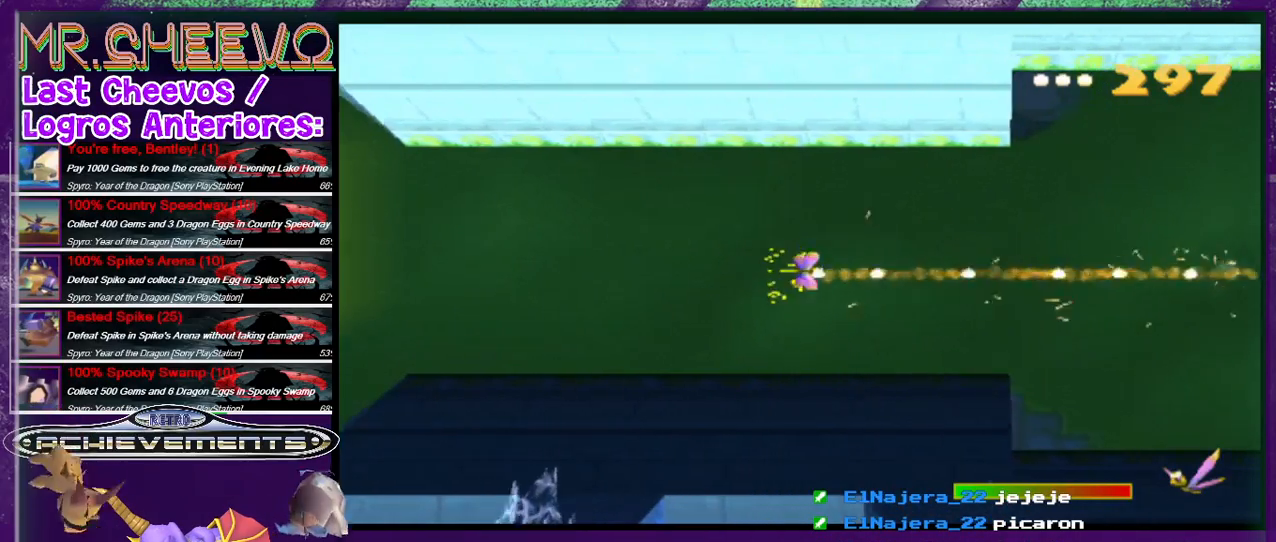
{"buttons": ["CIRCLE"], "events": [[100, "DPAD_RIGHT", "up"]]}
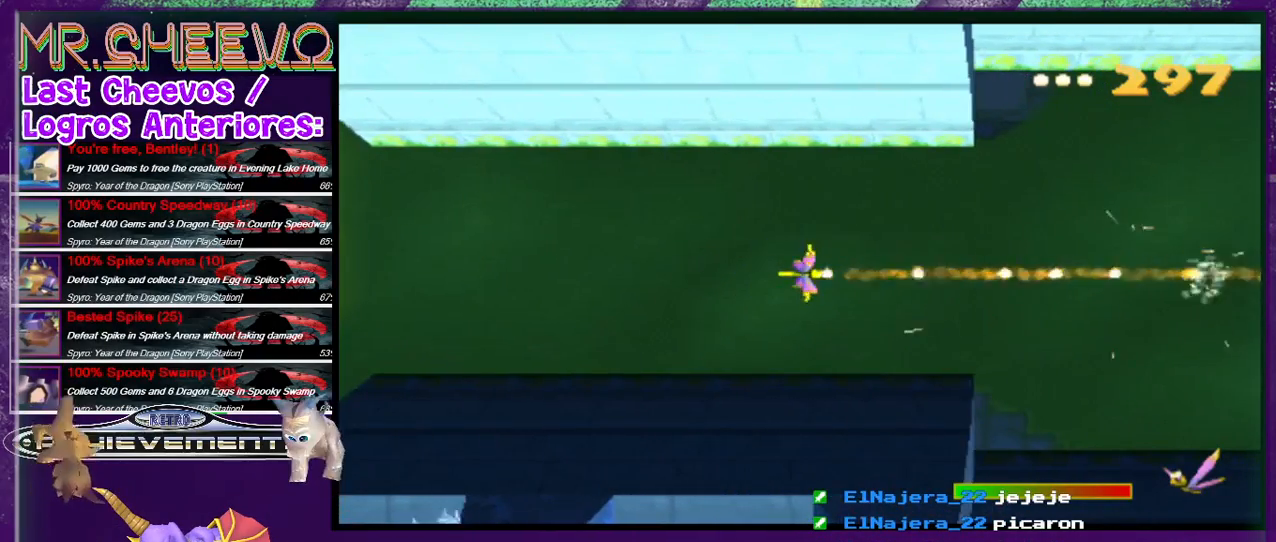
{"buttons": ["CIRCLE", "DPAD_LEFT"], "events": [[500, "DPAD_LEFT", "down"]]}
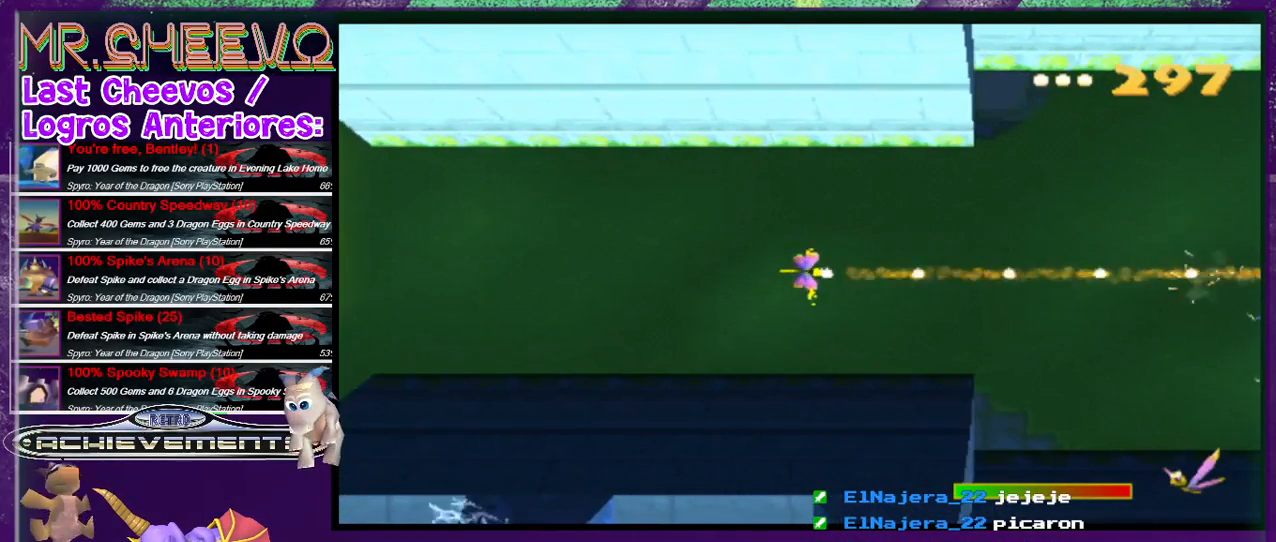
{"buttons": ["CIRCLE", "DPAD_RIGHT"], "events": [[267, "DPAD_LEFT", "up"], [500, "DPAD_RIGHT", "down"]]}
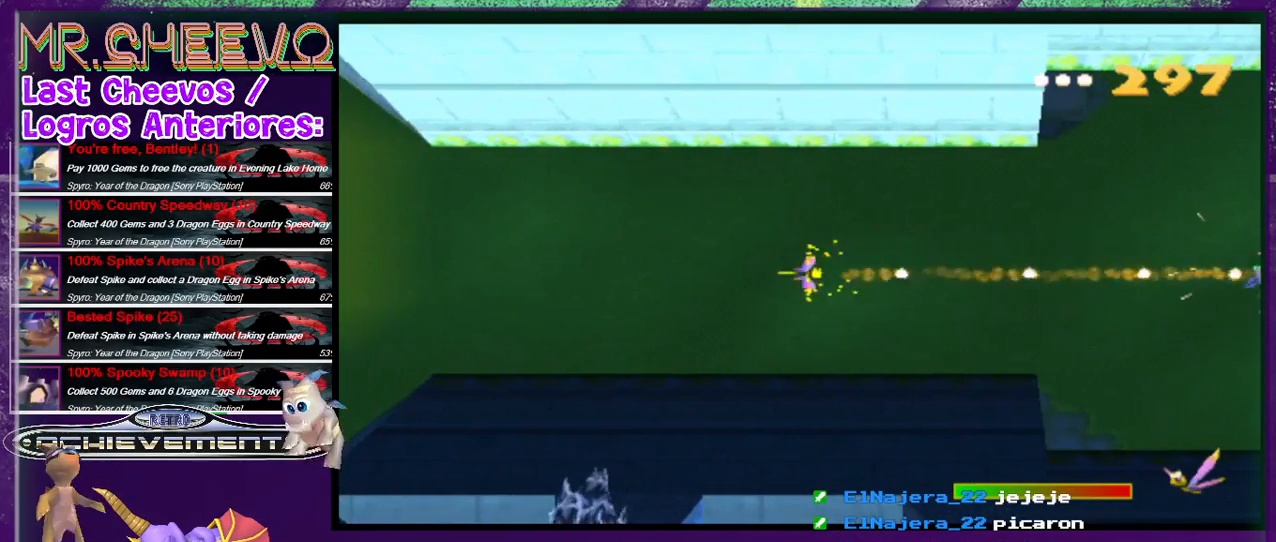
{"buttons": ["CIRCLE", "DPAD_RIGHT"], "events": [[133, "DPAD_RIGHT", "up"], [467, "DPAD_RIGHT", "down"]]}
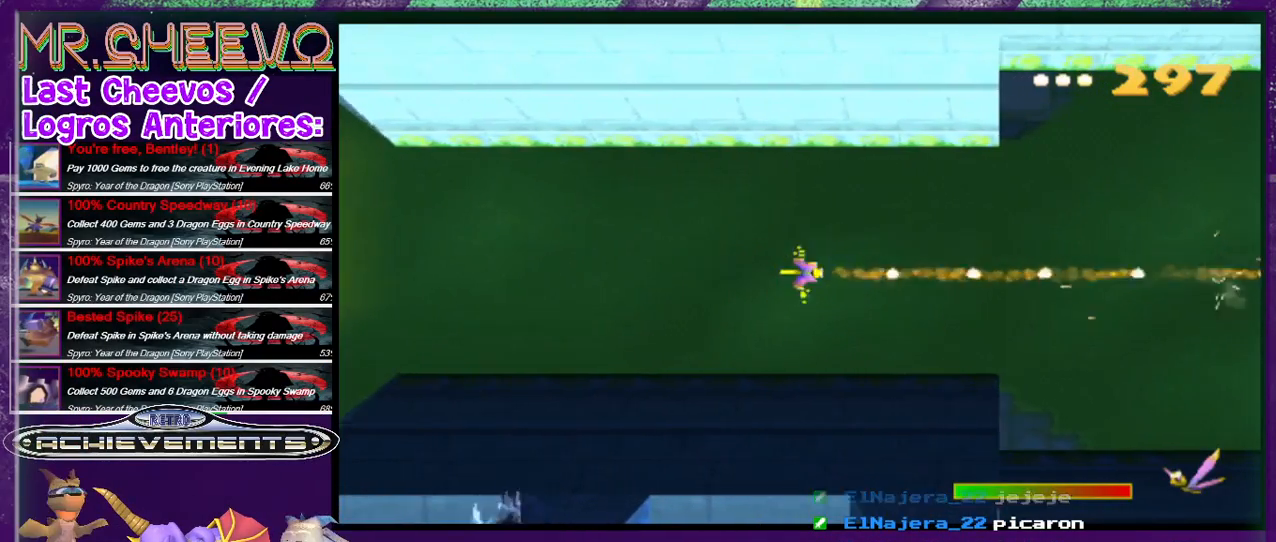
{"buttons": ["CIRCLE", "DPAD_RIGHT"], "events": []}